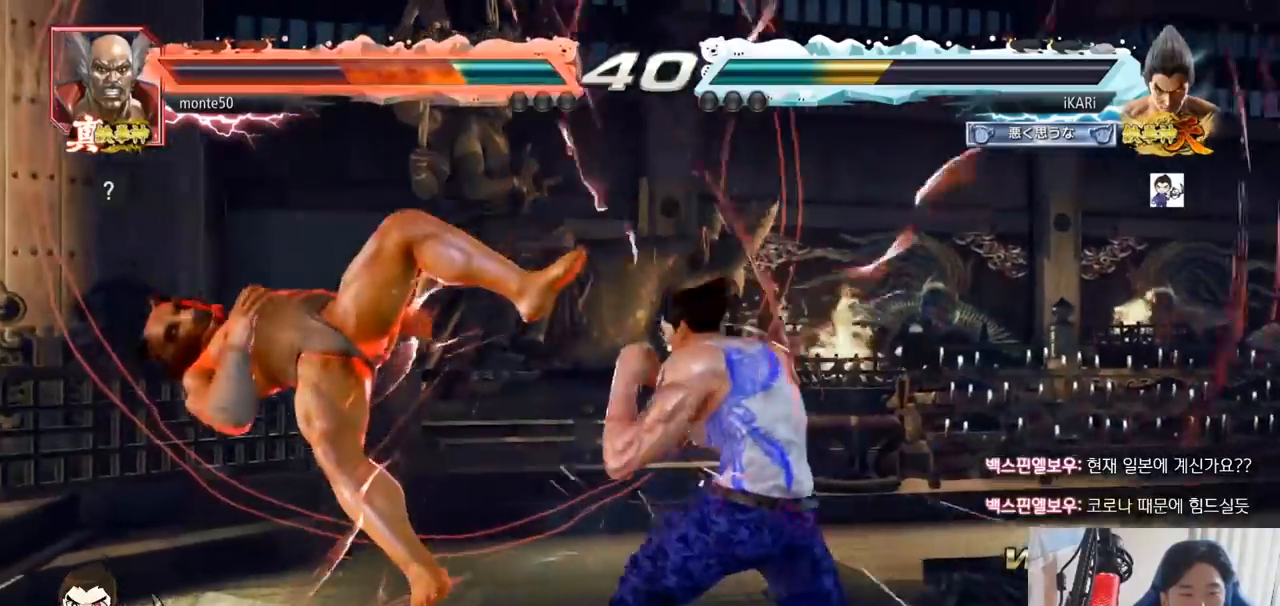
Gameplay with a controller (arcade stick); each line is a JSON object with the inputs held at the frame after it. "events" lists button and stick changes between this image and that frame as [ms after this image, input, new state], when the widget could be followed in between. Not read: L3 R3.
{"buttons": [], "left_stick": "center", "events": [[83, "CIRCLE", "down"], [134, "CIRCLE", "up"], [184, "CIRCLE", "down"], [234, "CIRCLE", "up"], [267, "CIRCLE", "down"], [317, "CIRCLE", "up"], [367, "CIRCLE", "down"], [417, "CROSS", "down"], [467, "CIRCLE", "up"], [501, "CROSS", "up"]]}
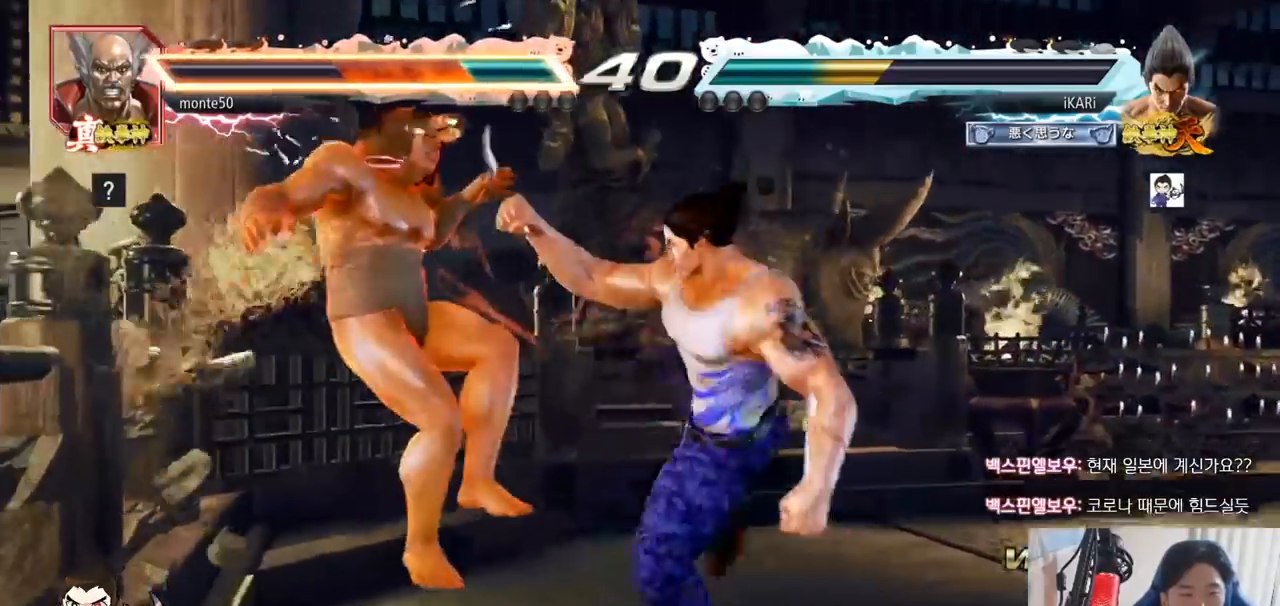
{"buttons": ["TRIANGLE"], "left_stick": "center", "events": [[83, "TRIANGLE", "down"], [133, "TRIANGLE", "up"], [183, "TRIANGLE", "down"], [233, "TRIANGLE", "up"], [266, "TRIANGLE", "down"], [317, "TRIANGLE", "up"], [367, "TRIANGLE", "down"], [400, "TRIANGLE", "up"], [467, "TRIANGLE", "down"]]}
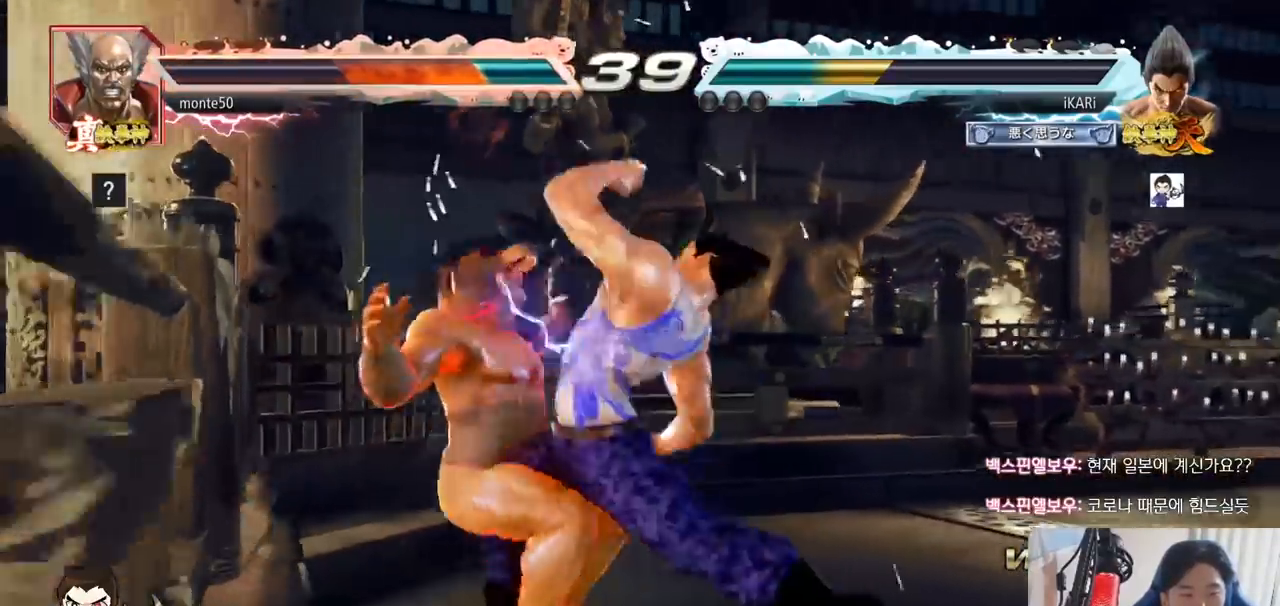
{"buttons": [], "left_stick": "center"}
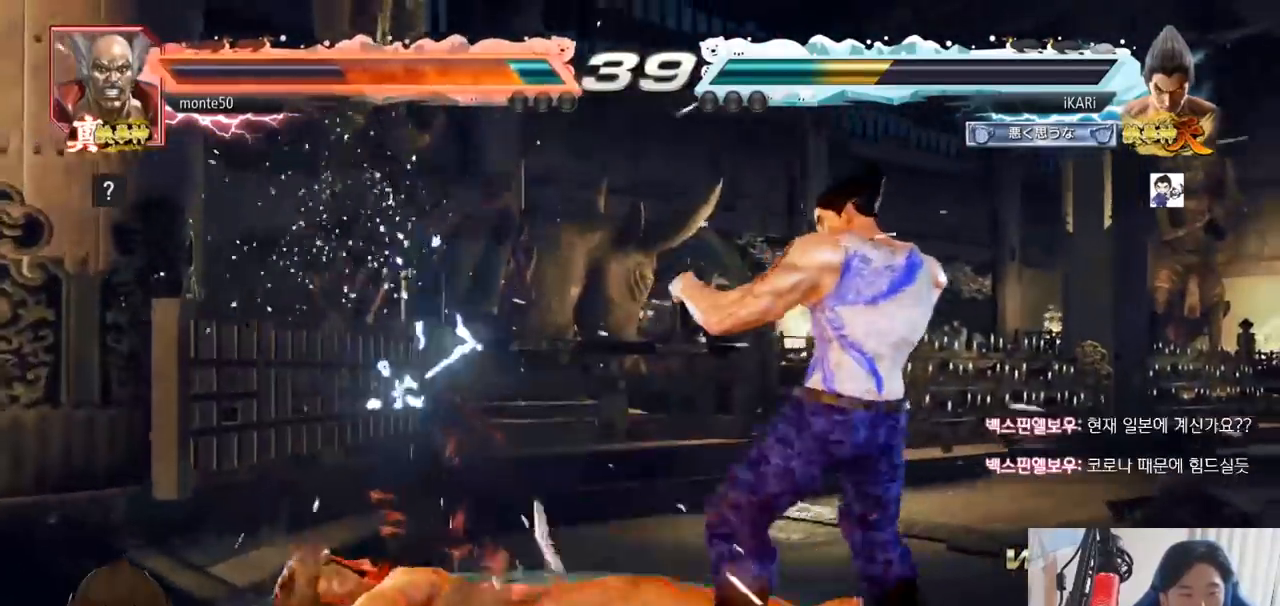
{"buttons": [], "left_stick": "left", "events": [[166, "left_stick", "left"], [183, "CIRCLE", "down"], [233, "CIRCLE", "up"], [266, "TRIANGLE", "down"], [317, "TRIANGLE", "up"]]}
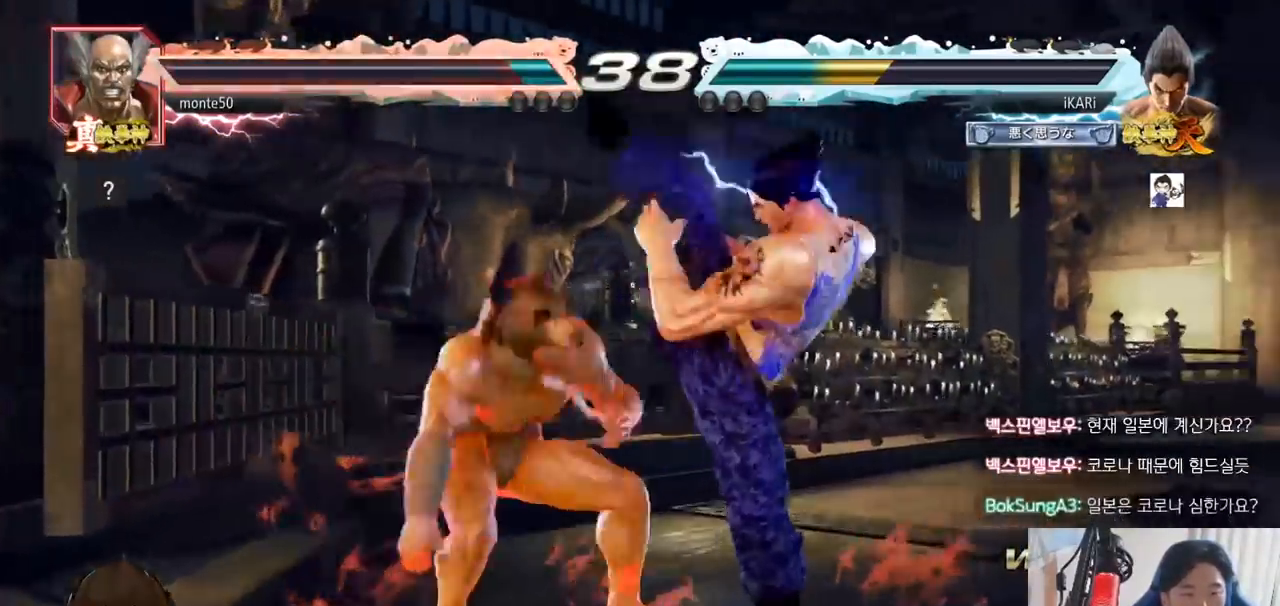
{"buttons": [], "left_stick": "left"}
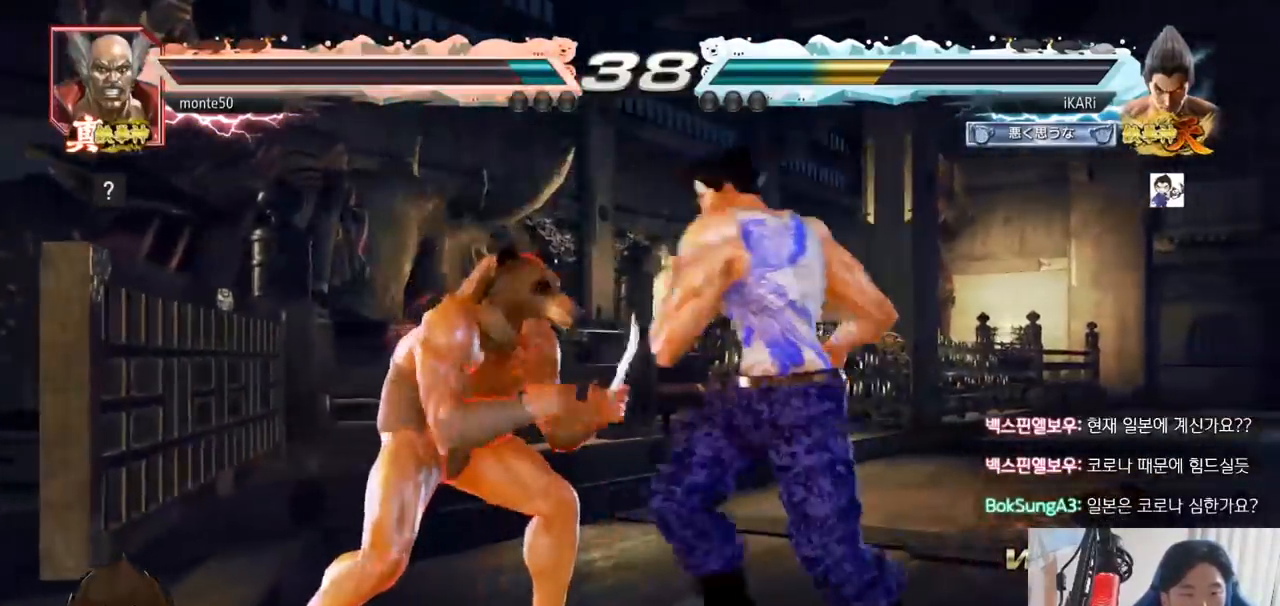
{"buttons": [], "left_stick": "center", "events": [[216, "left_stick", "center"]]}
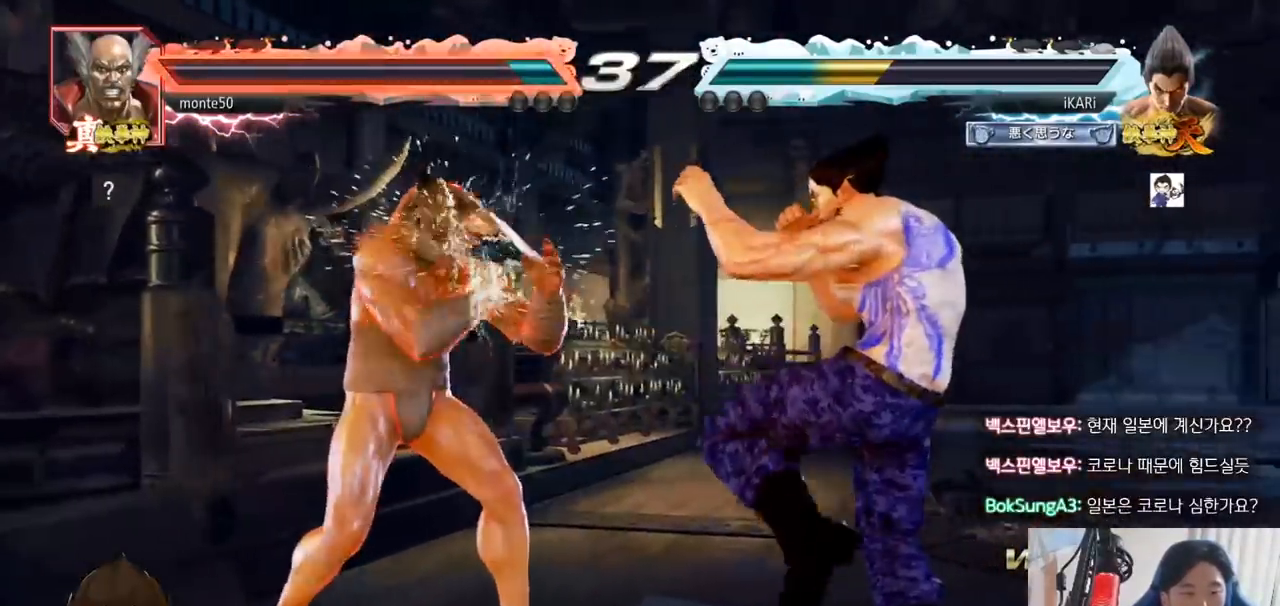
{"buttons": [], "left_stick": "center", "events": [[33, "SQUARE", "down"], [83, "SQUARE", "up"], [134, "SQUARE", "down"], [184, "SQUARE", "up"]]}
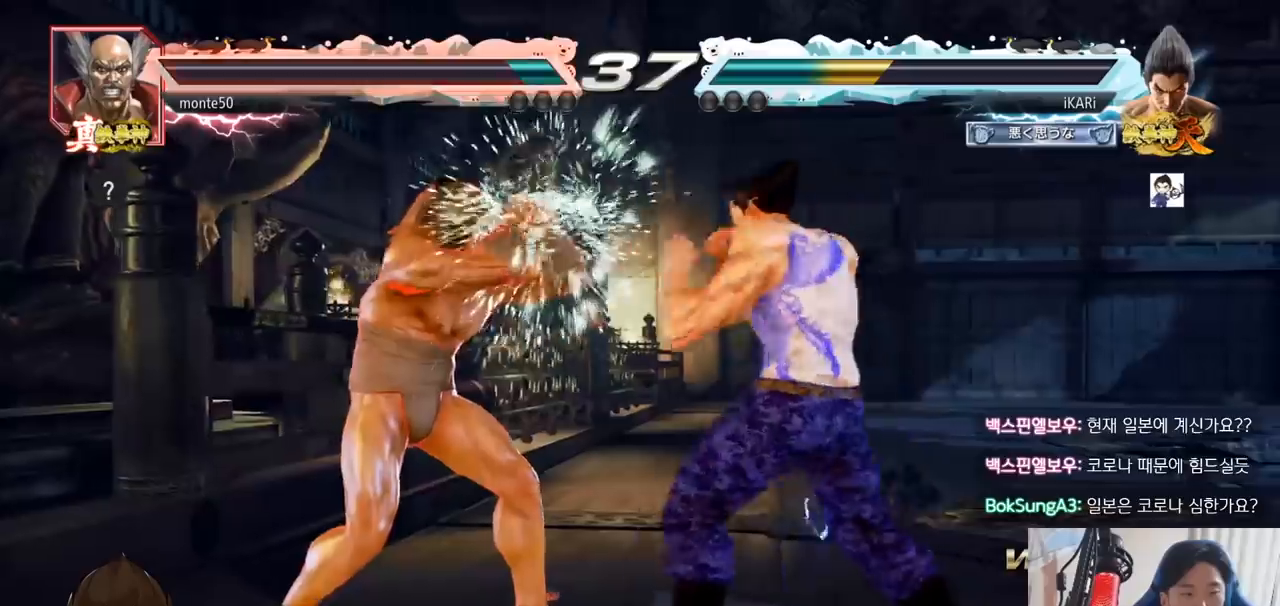
{"buttons": ["TRIANGLE"], "left_stick": "center"}
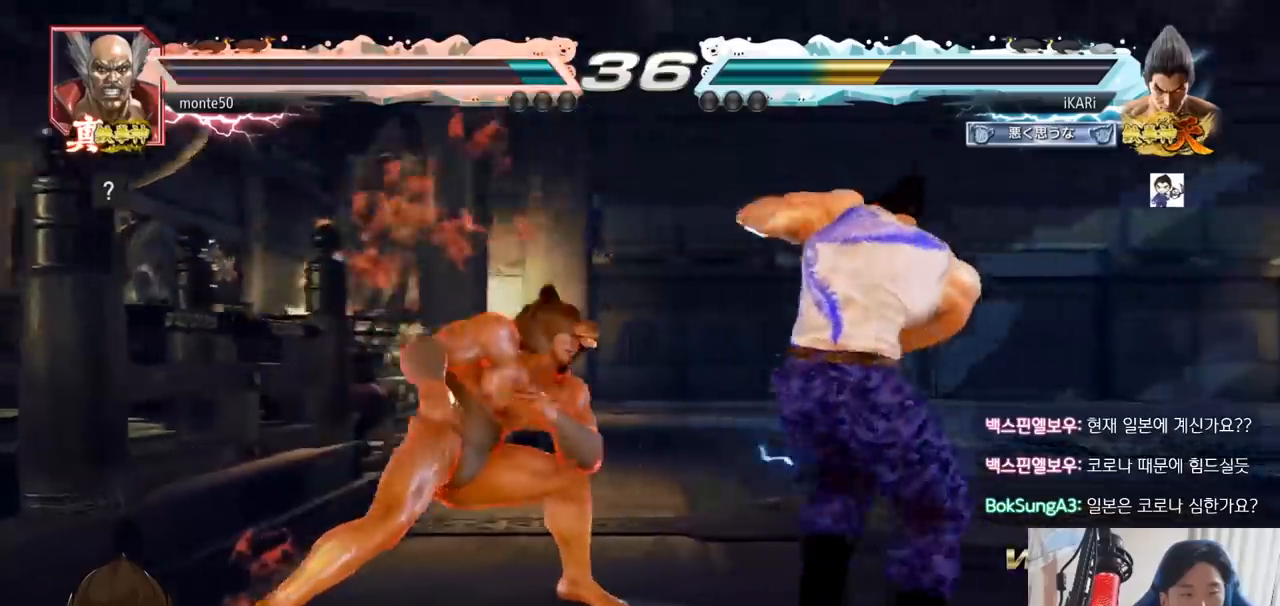
{"buttons": [], "left_stick": "center", "events": [[50, "TRIANGLE", "up"]]}
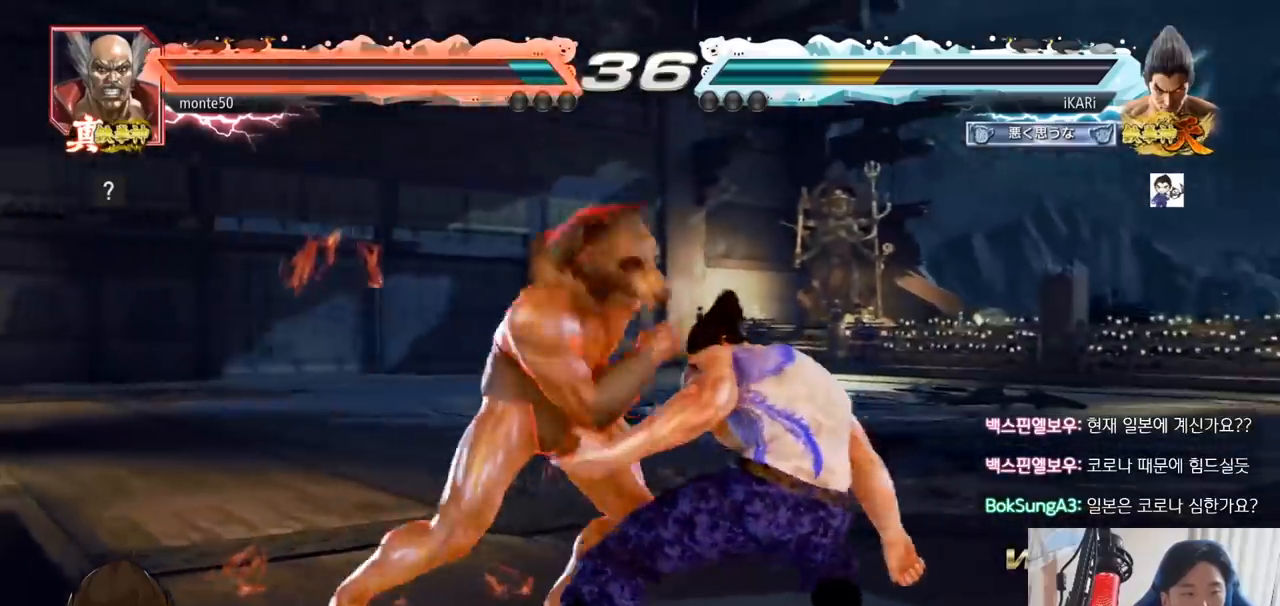
{"buttons": [], "left_stick": "right", "events": [[16, "left_stick", "right"]]}
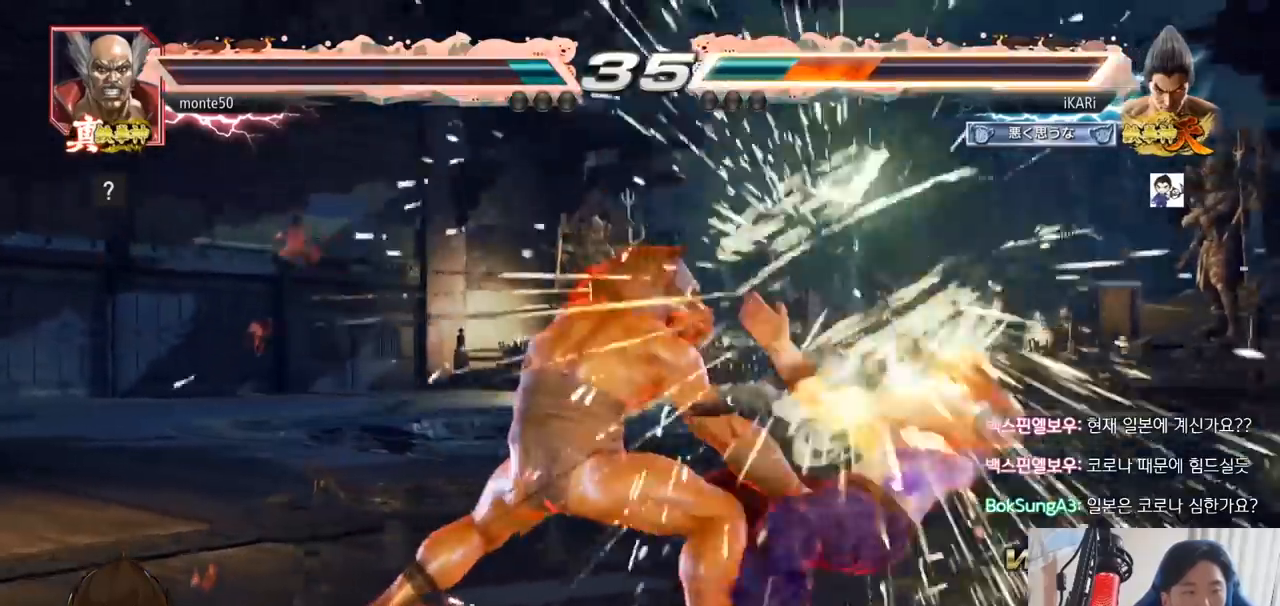
{"buttons": [], "left_stick": "center", "events": [[84, "left_stick", "center"]]}
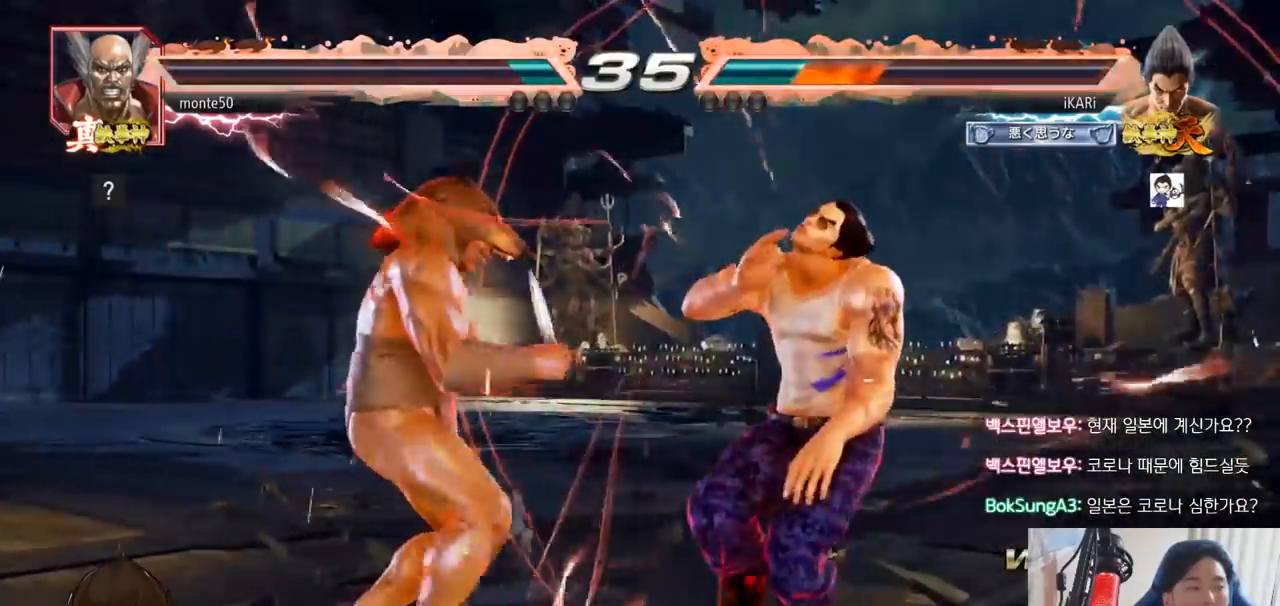
{"buttons": [], "left_stick": "center", "events": []}